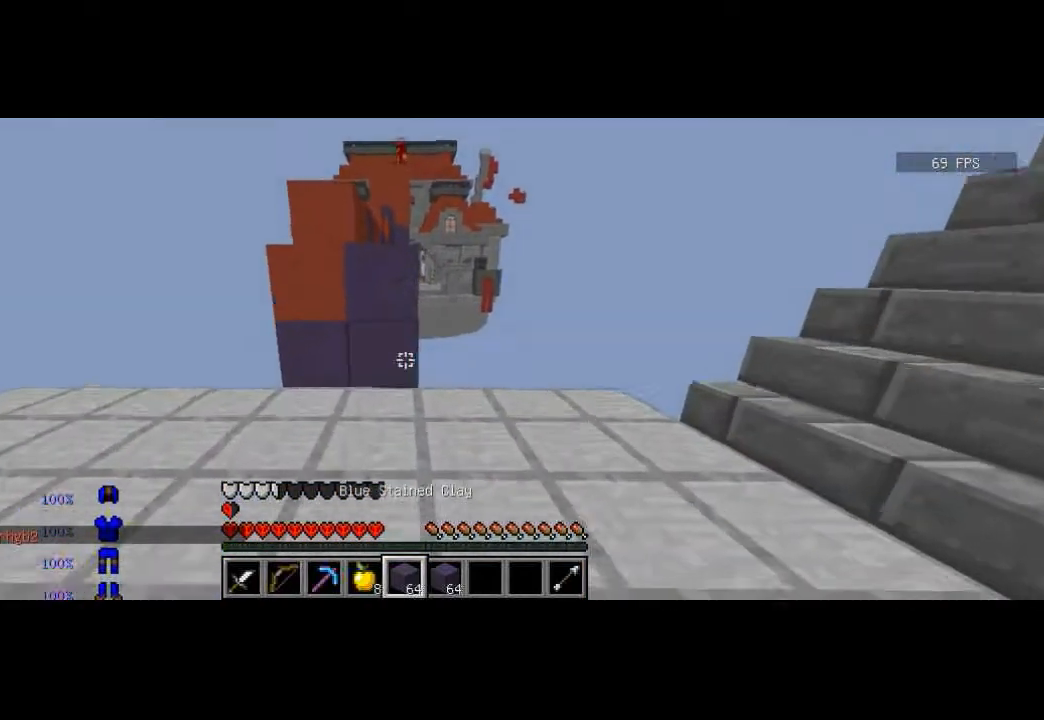
Gameplay with keyboard; each line is a JSON object with the keys held at the frame after it. "events" lists presses ("down") and releases ("up") of "a", "d", "s" and "w" between this image and that frame as [ms after this image, input, new state], when the widget could be followed in between. No other keys are recorded. Mouse input is not recorded.
{"keys": ["d"], "events": [[34, "s", "down"], [134, "d", "down"], [134, "s", "up"], [401, "w", "down"], [434, "w", "up"]]}
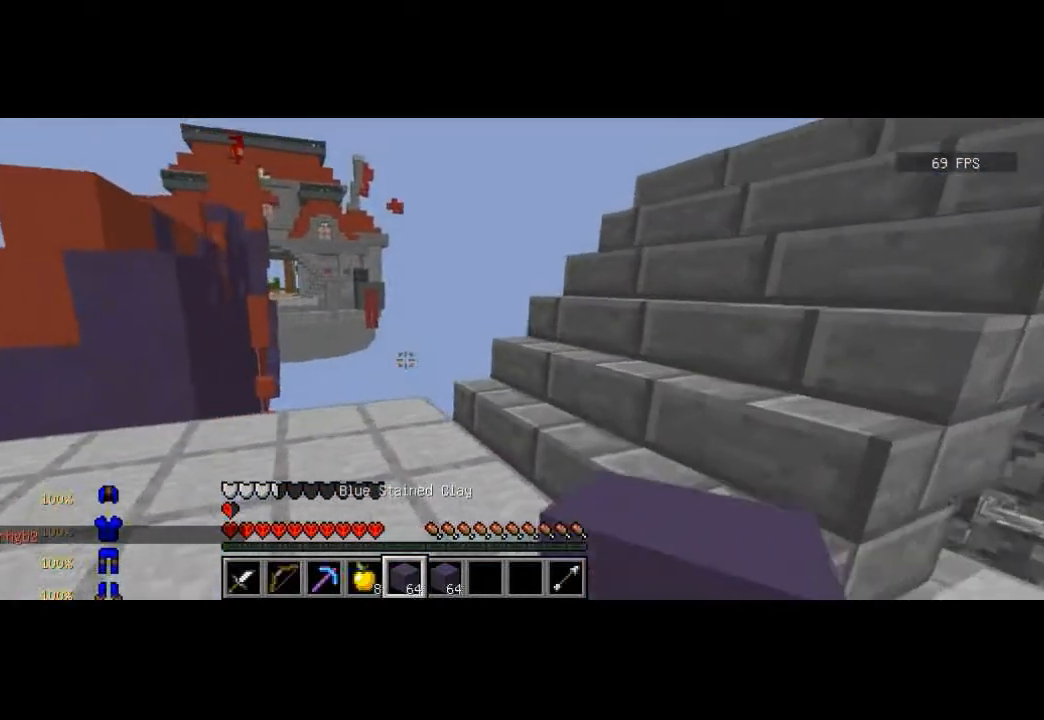
{"keys": ["w"], "events": [[33, "w", "down"], [500, "d", "up"]]}
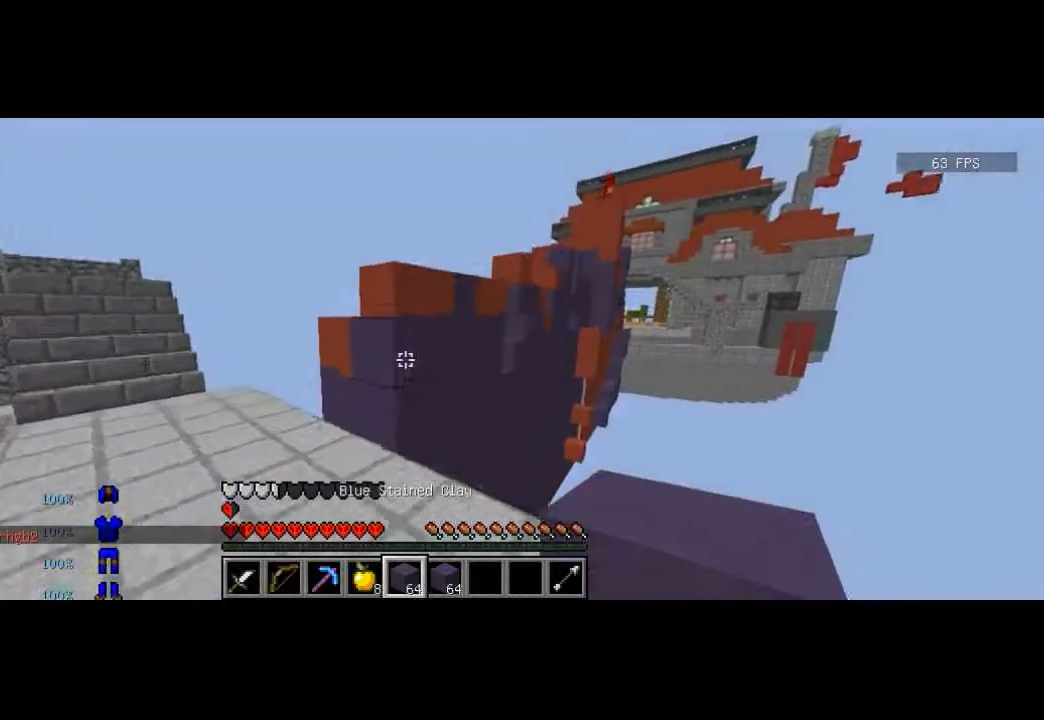
{"keys": ["s"], "events": [[33, "a", "down"], [33, "w", "up"], [200, "a", "up"], [200, "s", "down"], [300, "s", "up"], [434, "s", "down"]]}
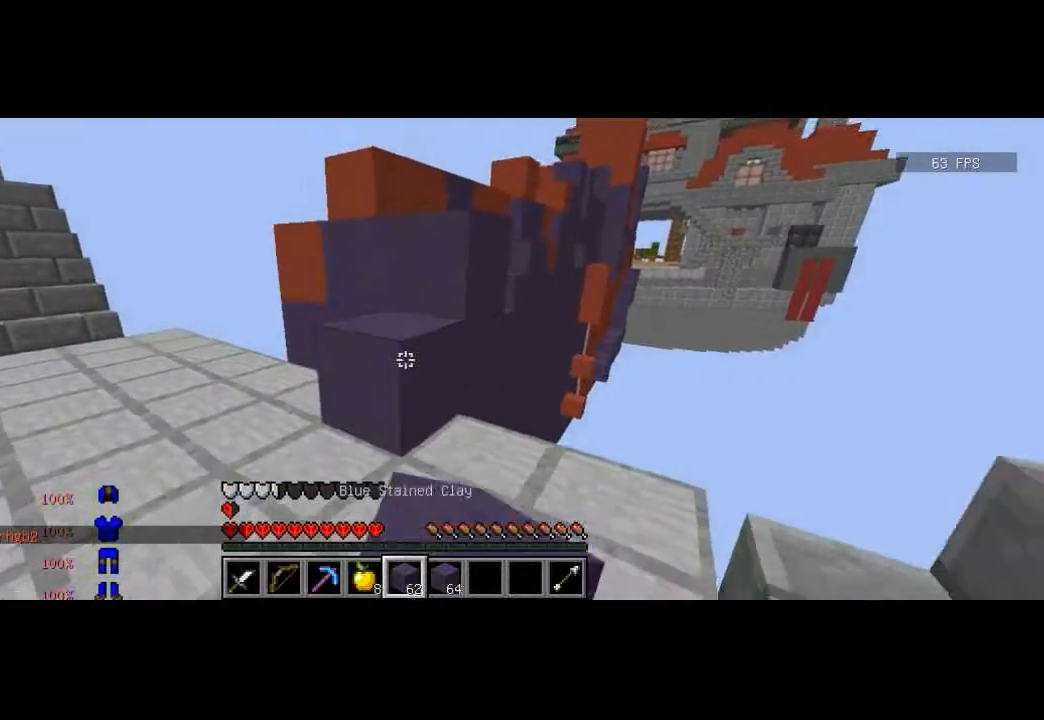
{"keys": [], "events": [[33, "a", "down"], [166, "a", "up"], [233, "s", "up"], [400, "w", "down"], [433, "w", "up"]]}
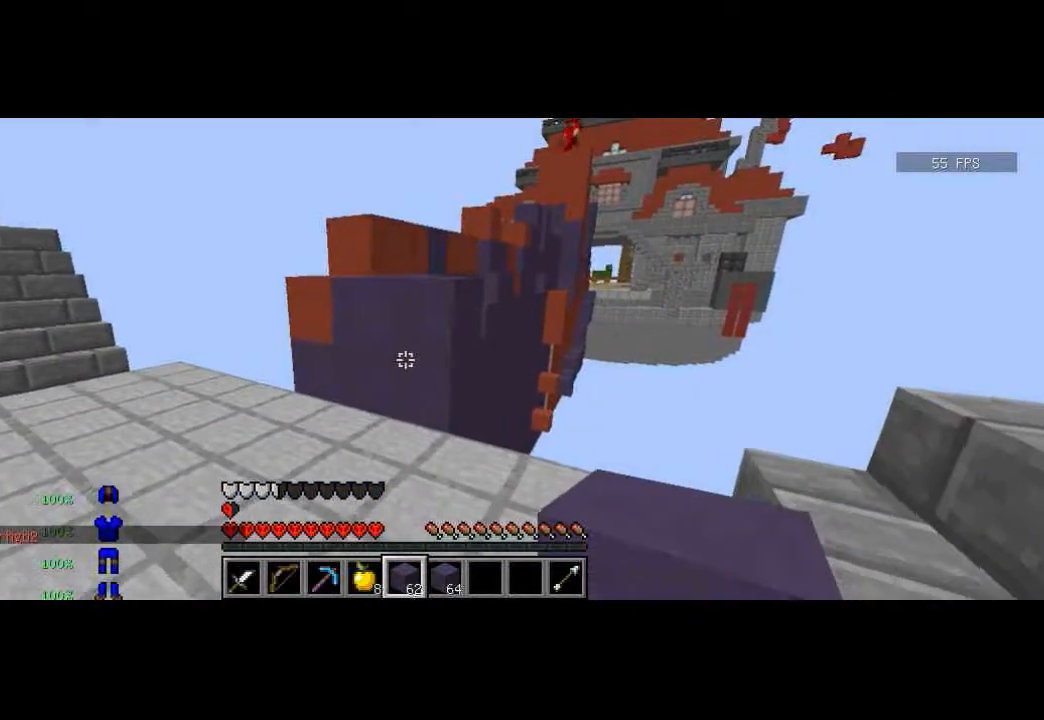
{"keys": ["w"], "events": [[34, "w", "down"], [200, "w", "up"], [334, "d", "down"], [401, "d", "up"], [501, "w", "down"]]}
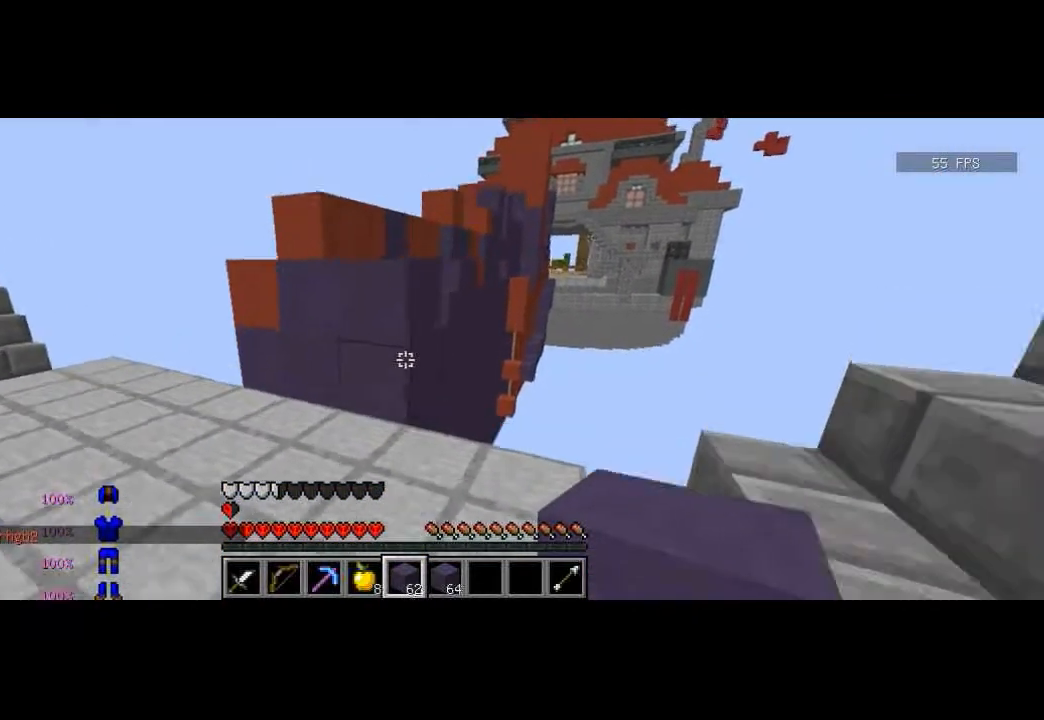
{"keys": [], "events": [[66, "w", "up"]]}
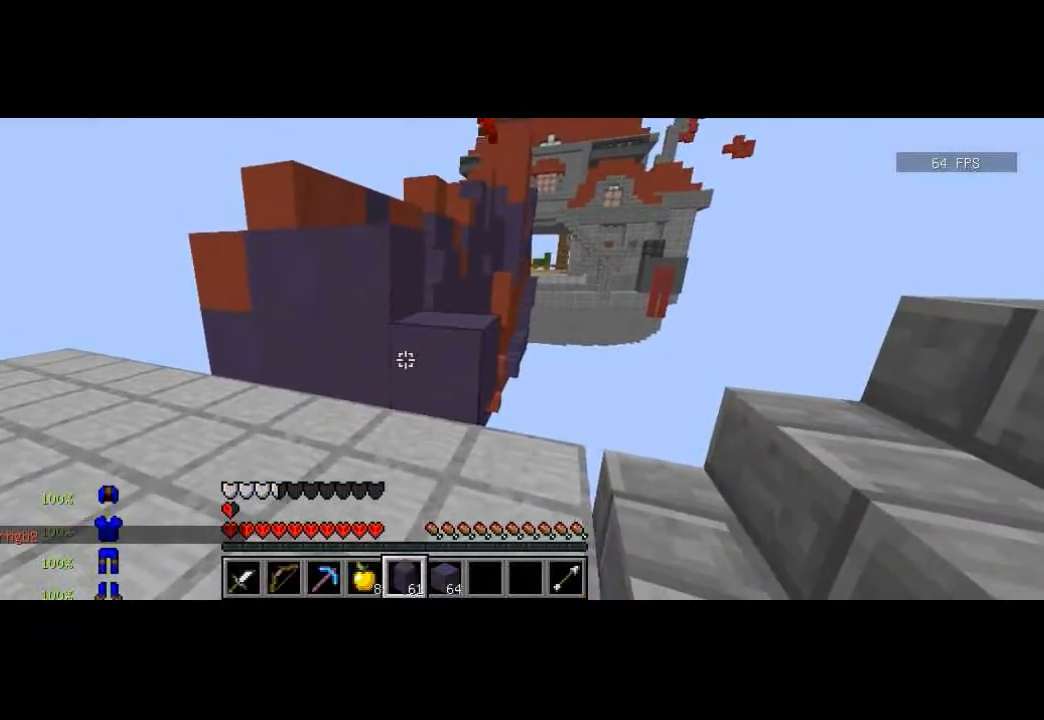
{"keys": ["d", "w"], "events": [[134, "w", "down"], [200, "w", "up"], [300, "w", "down"], [467, "d", "down"]]}
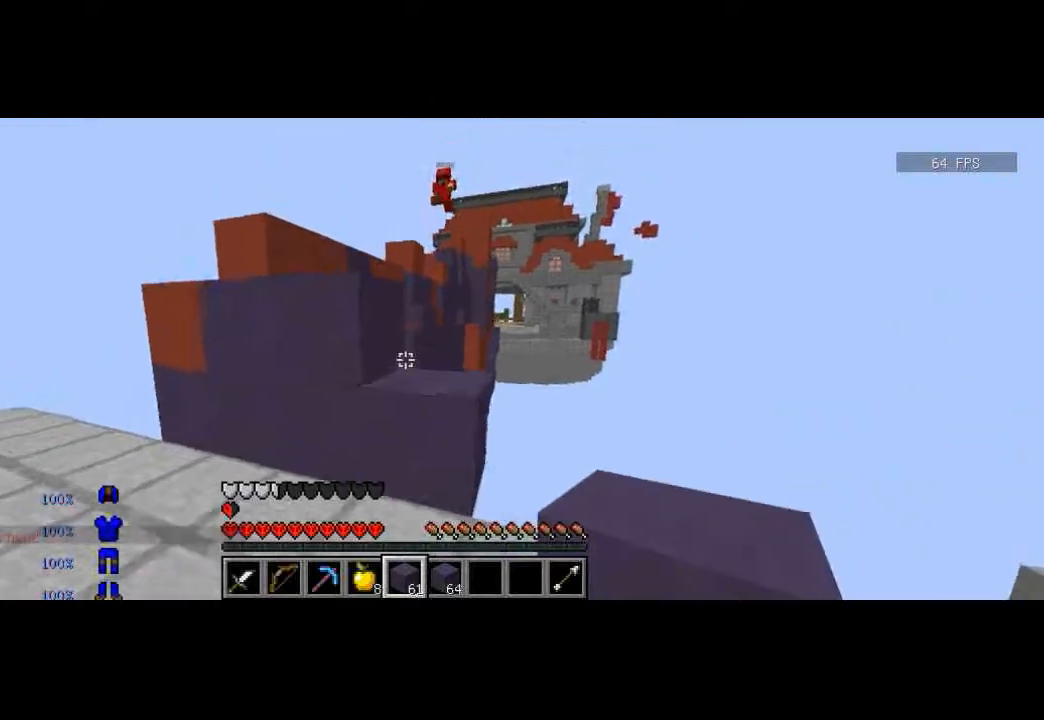
{"keys": ["a"], "events": [[133, "d", "up"], [200, "a", "down"], [500, "w", "up"]]}
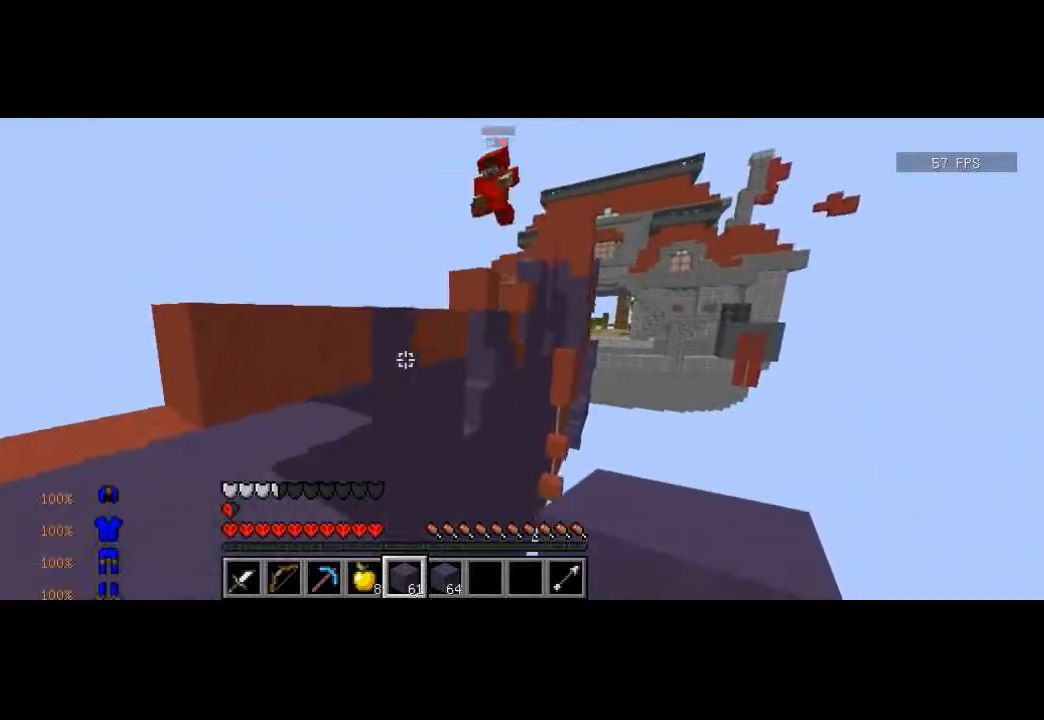
{"keys": ["a", "w"], "events": [[467, "w", "down"]]}
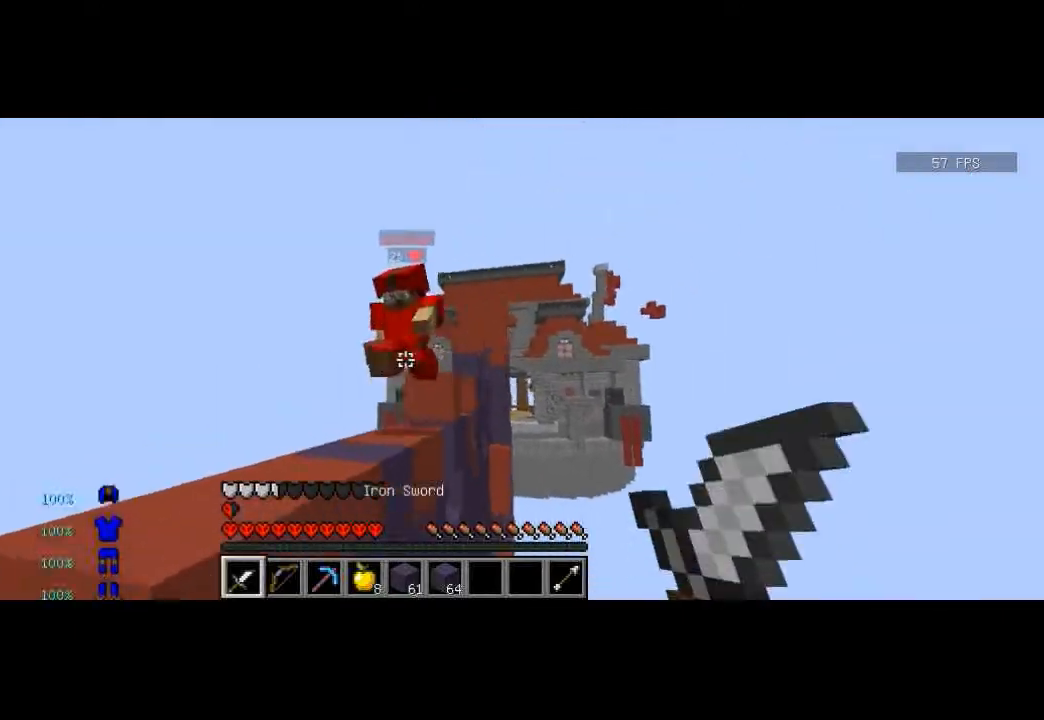
{"keys": ["a", "s"], "events": [[33, "a", "up"], [33, "w", "up"], [133, "w", "down"], [200, "a", "down"], [333, "w", "up"], [400, "s", "down"]]}
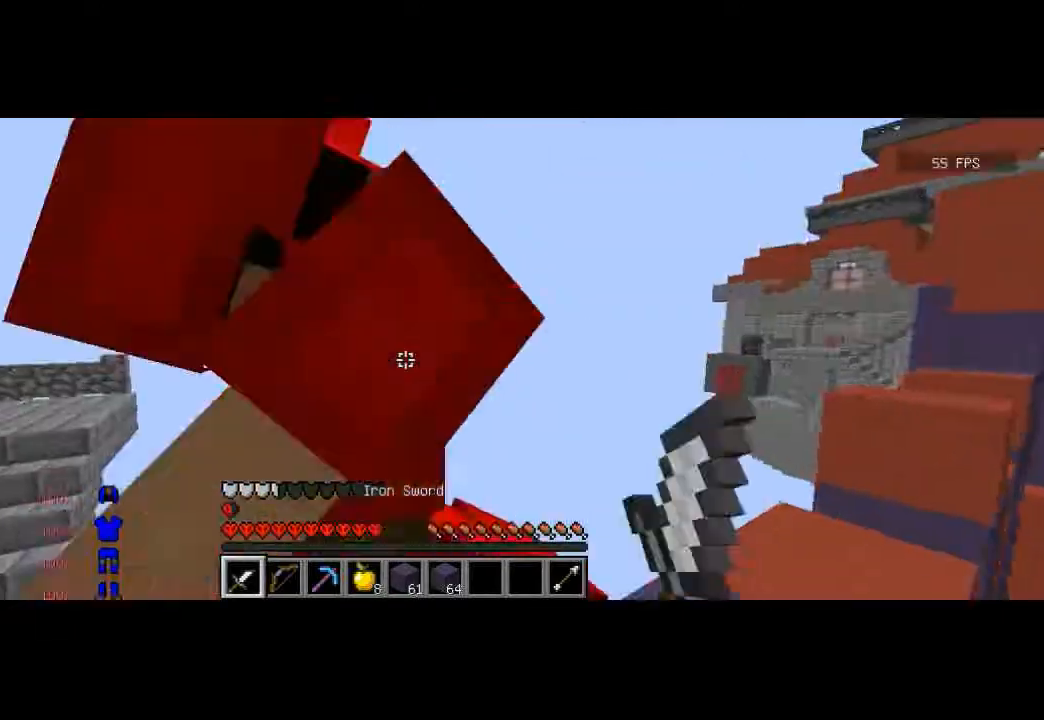
{"keys": ["a", "w"], "events": [[267, "s", "up"], [501, "w", "down"]]}
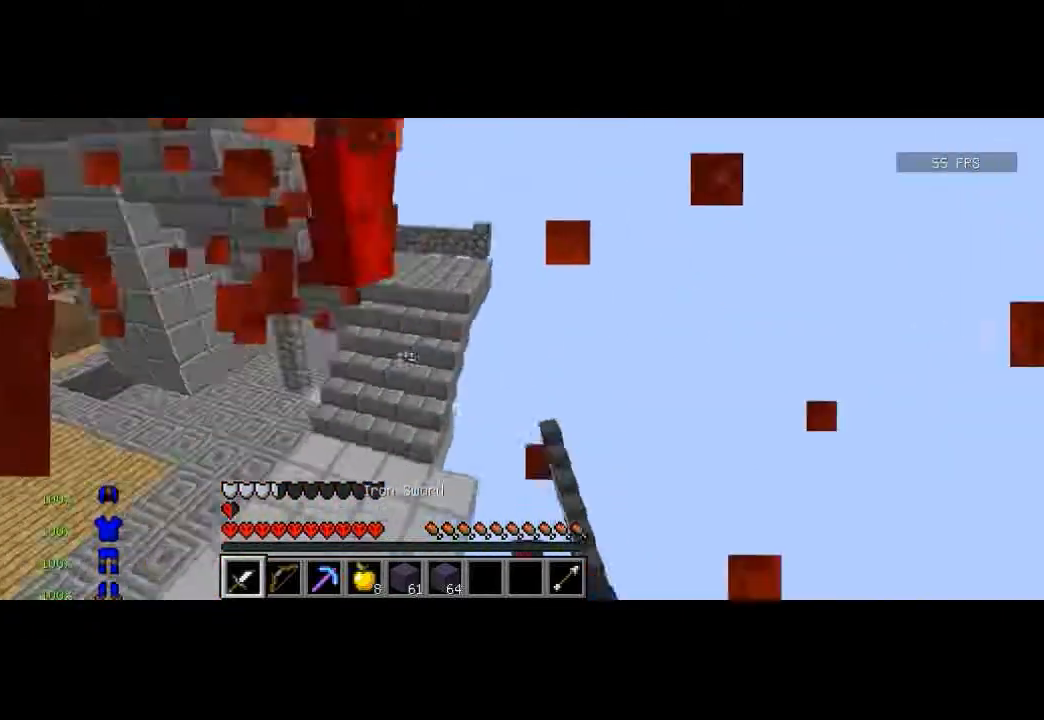
{"keys": ["a"], "events": [[400, "w", "up"]]}
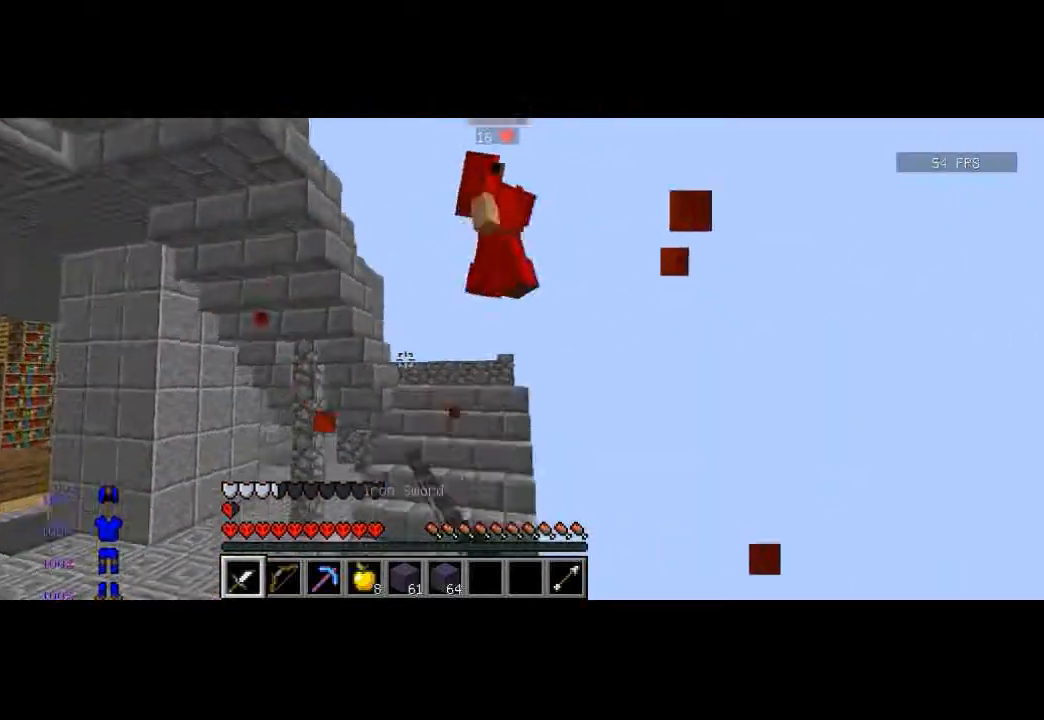
{"keys": ["a", "w"], "events": [[334, "w", "down"], [401, "w", "up"], [501, "w", "down"]]}
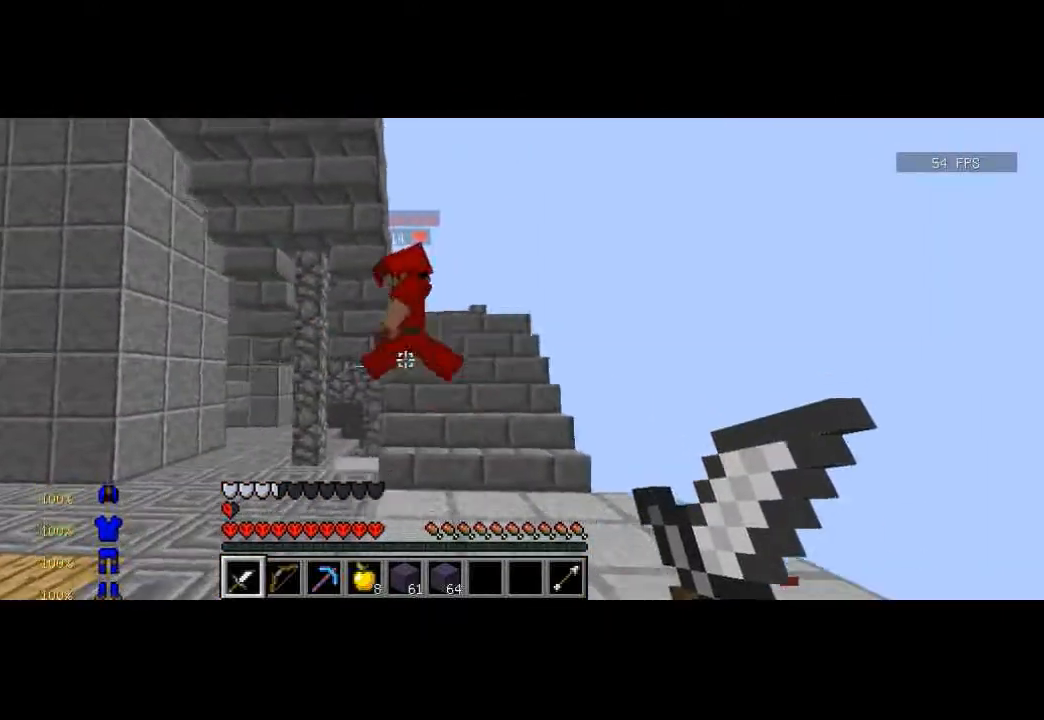
{"keys": ["a", "w"], "events": []}
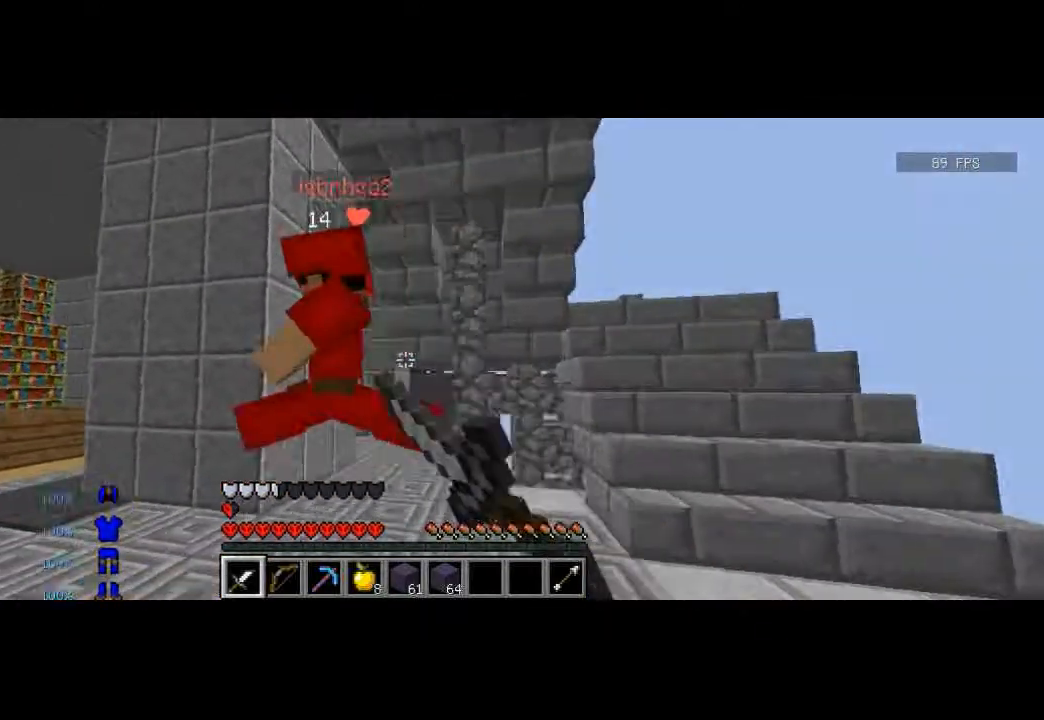
{"keys": ["a"], "events": [[501, "w", "up"]]}
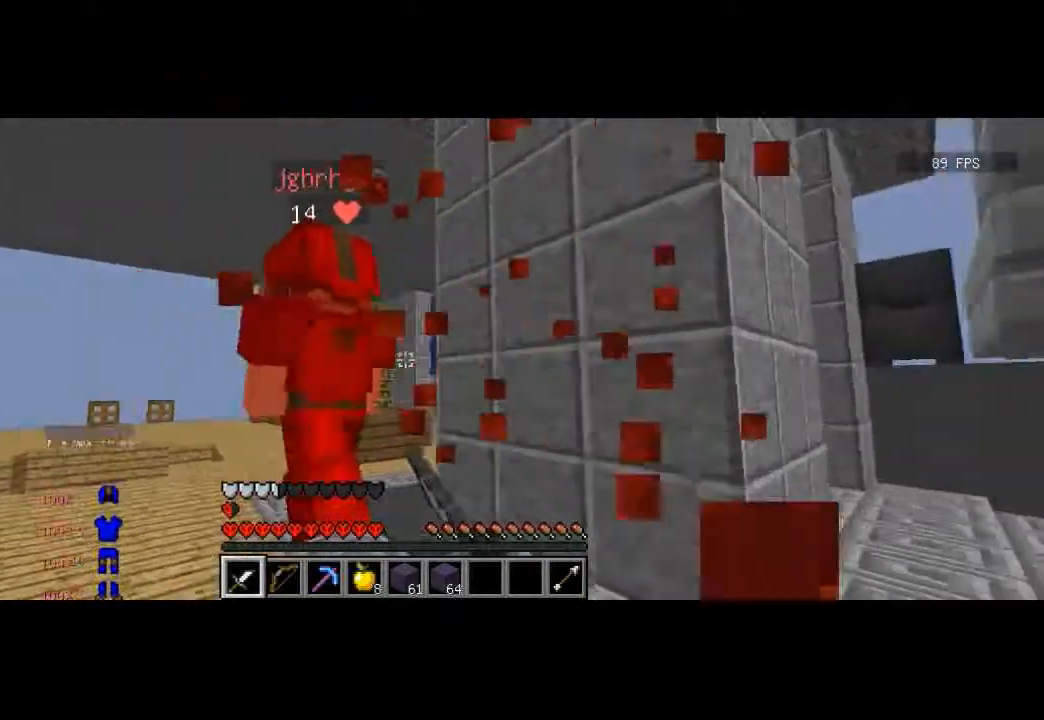
{"keys": ["a", "w"], "events": [[233, "w", "down"]]}
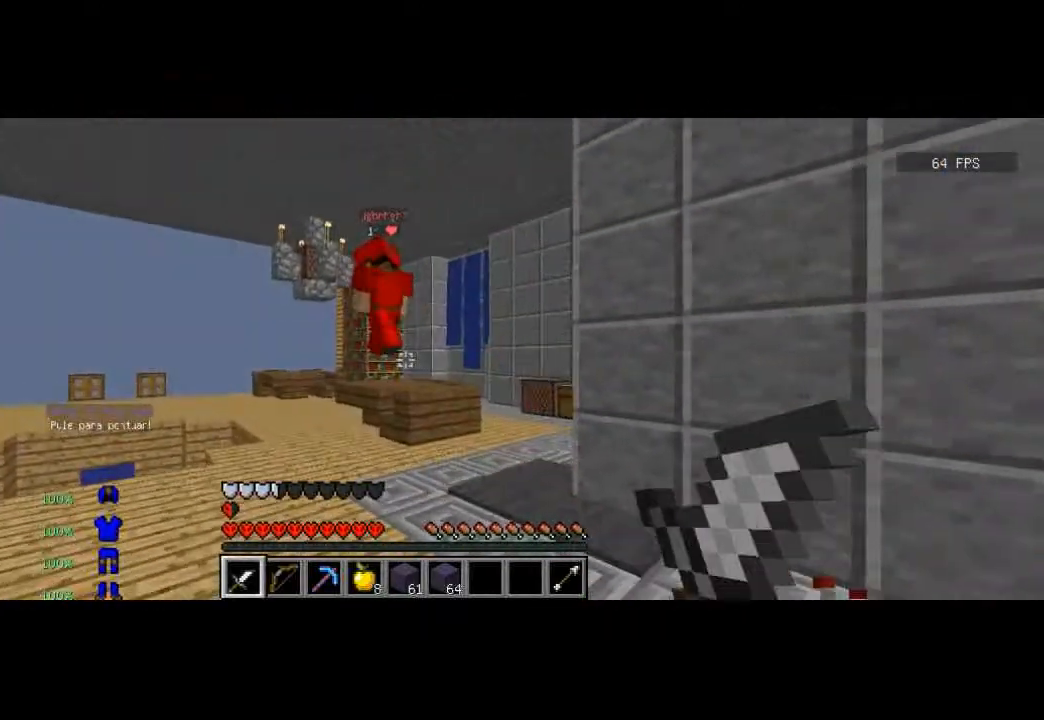
{"keys": ["a", "w"], "events": [[200, "w", "up"], [300, "w", "down"], [334, "w", "up"], [434, "w", "down"]]}
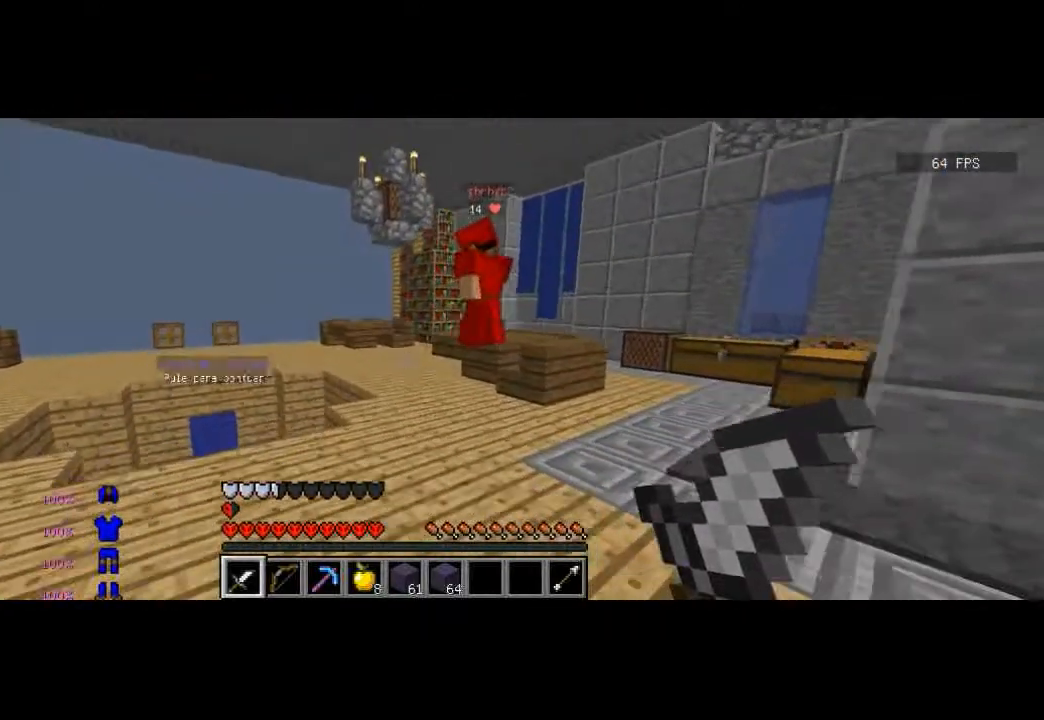
{"keys": ["a", "w"], "events": []}
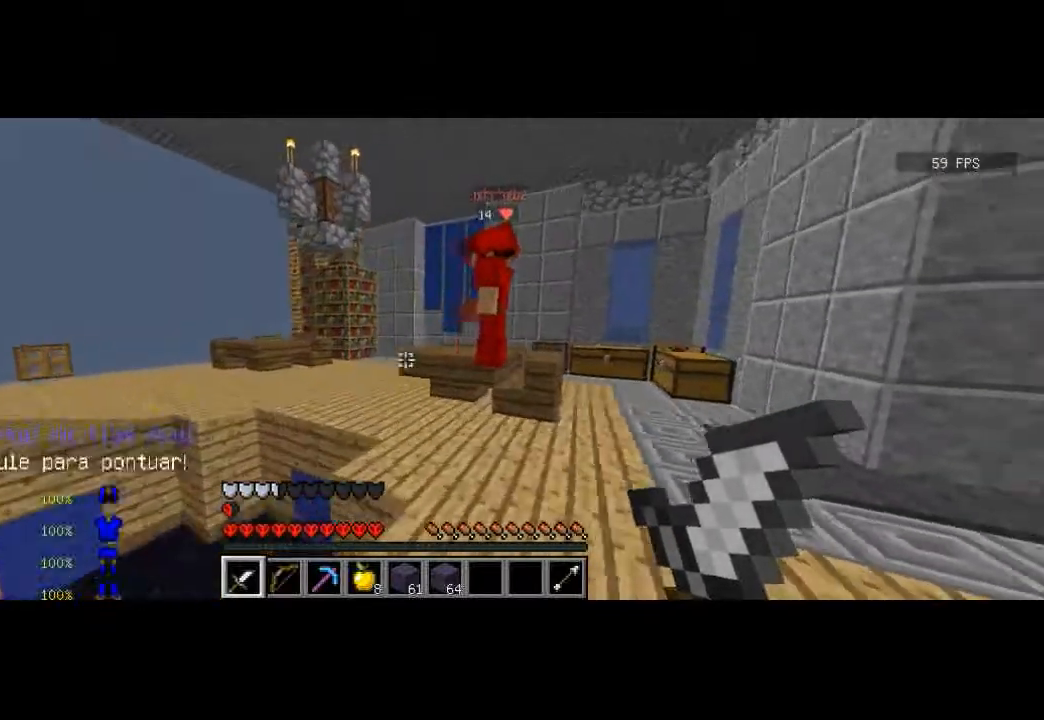
{"keys": ["a"], "events": [[167, "a", "up"], [367, "a", "down"], [501, "w", "up"]]}
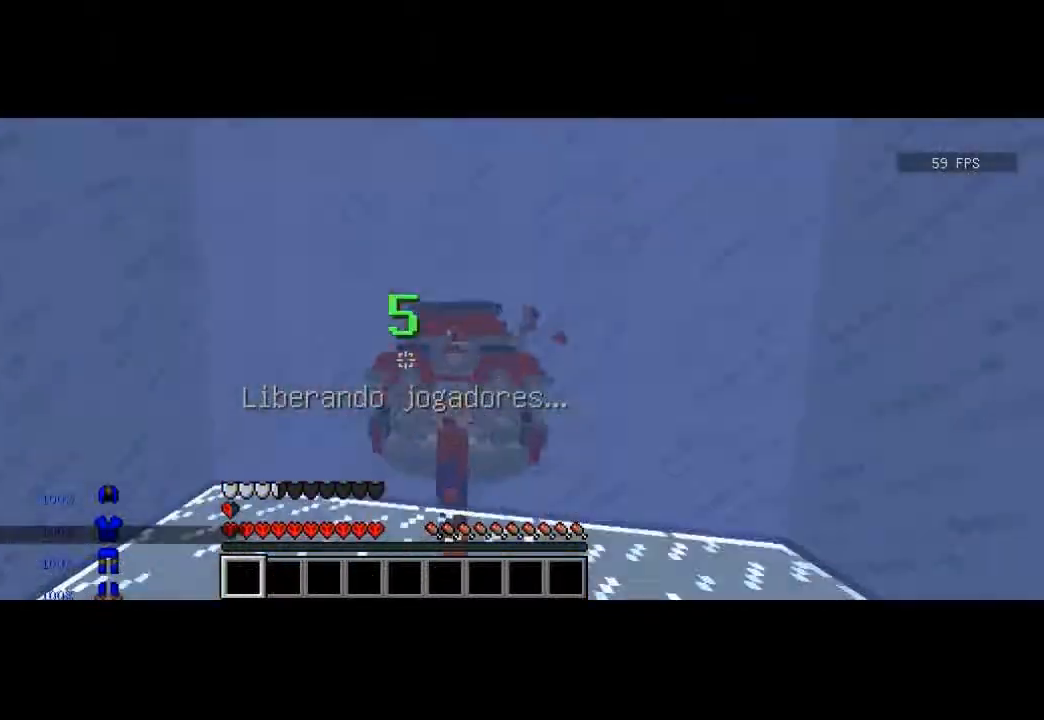
{"keys": [], "events": [[200, "a", "up"], [200, "s", "down"], [333, "s", "up"]]}
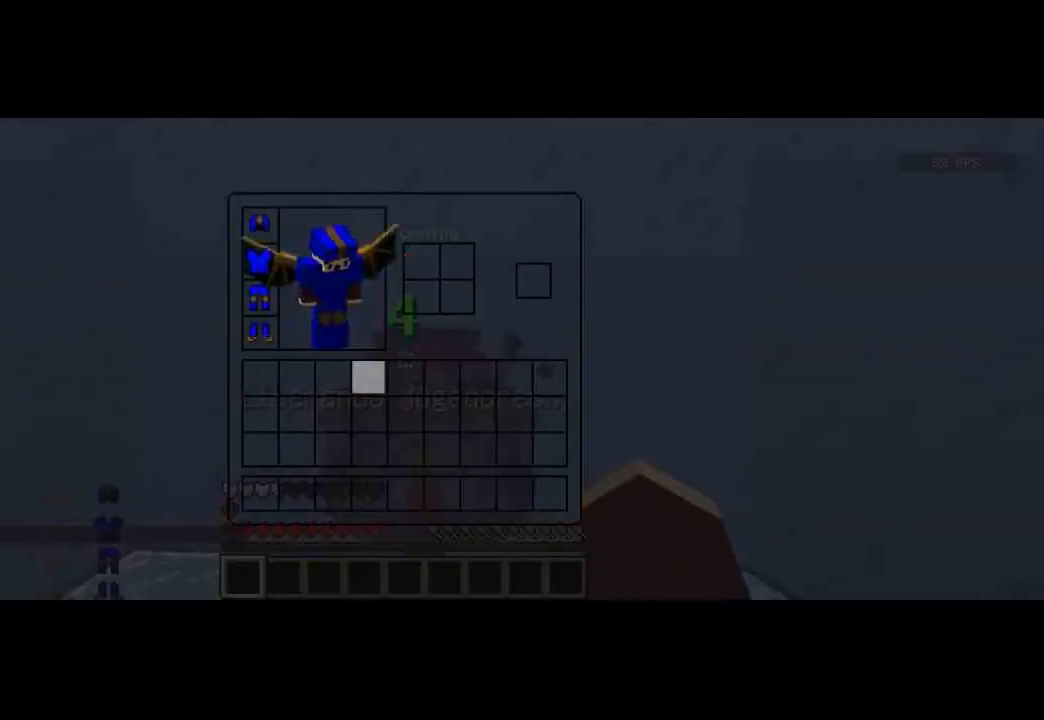
{"keys": [], "events": []}
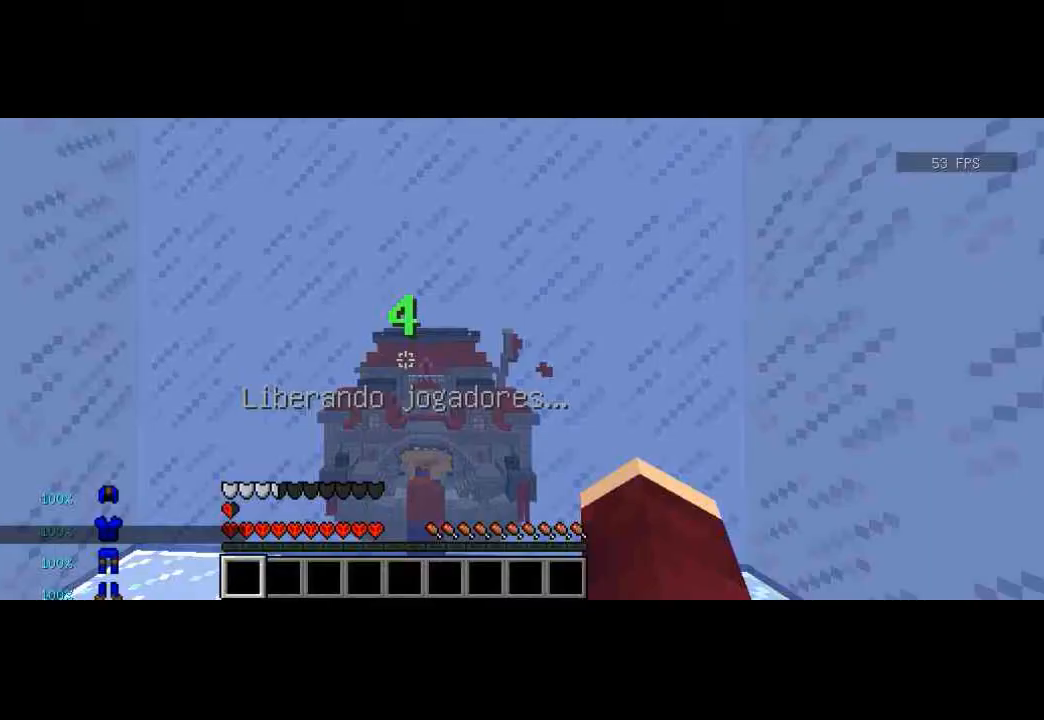
{"keys": [], "events": []}
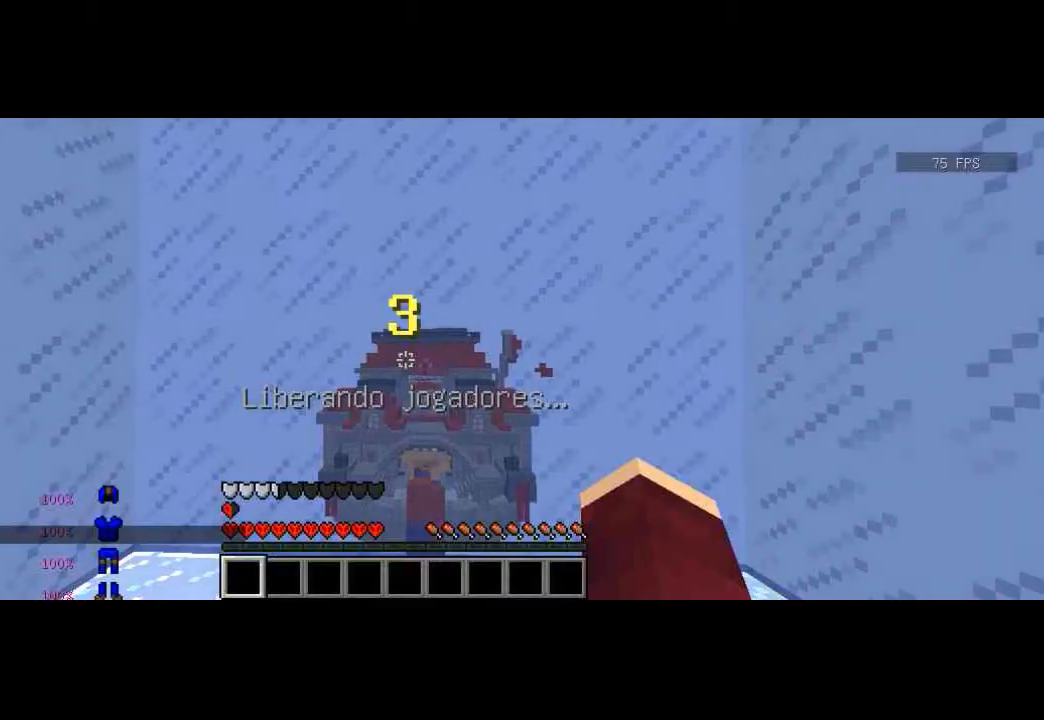
{"keys": [], "events": []}
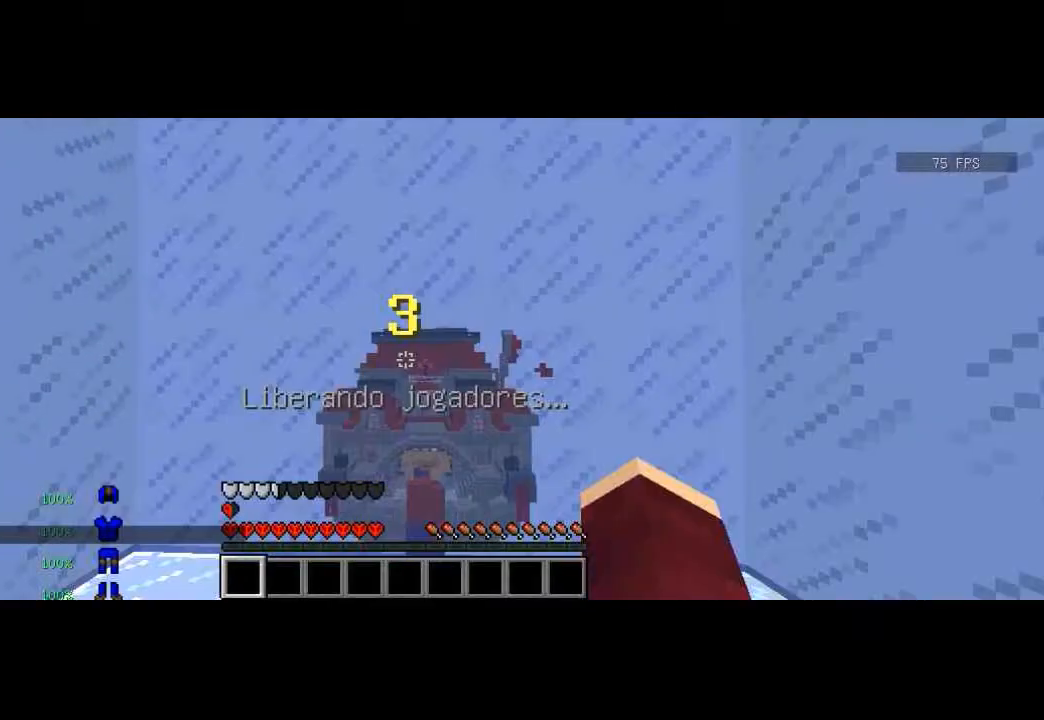
{"keys": ["a", "s"], "events": [[333, "s", "down"], [467, "a", "down"]]}
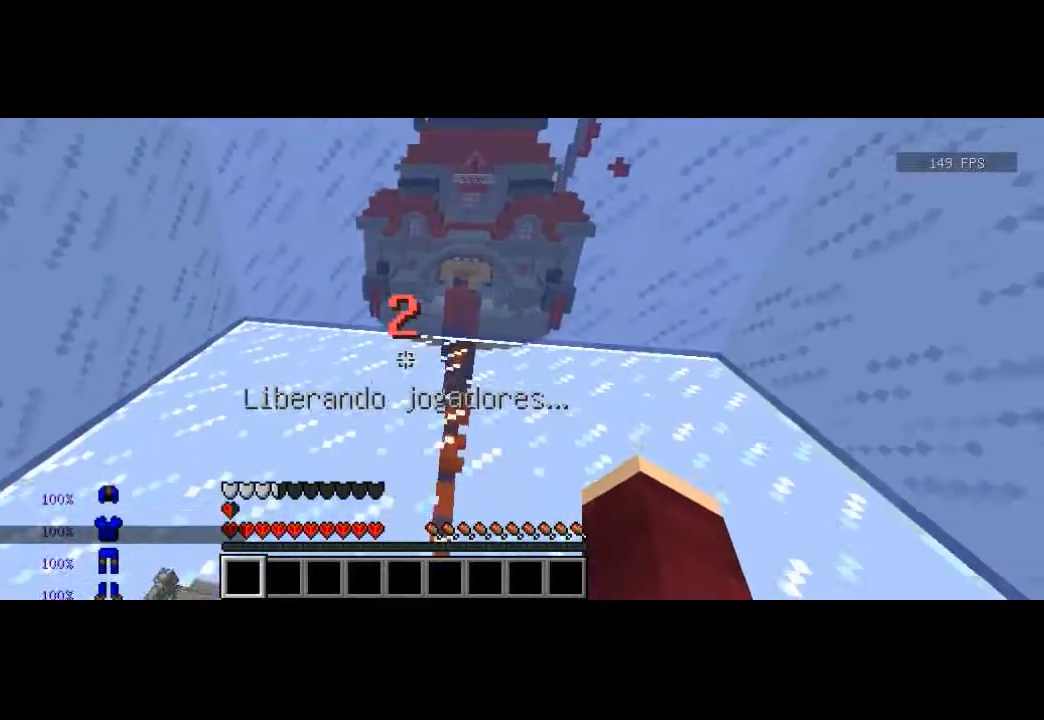
{"keys": [], "events": [[100, "a", "up"], [100, "d", "down"], [100, "s", "up"], [167, "d", "up"], [234, "a", "down"], [334, "a", "up"]]}
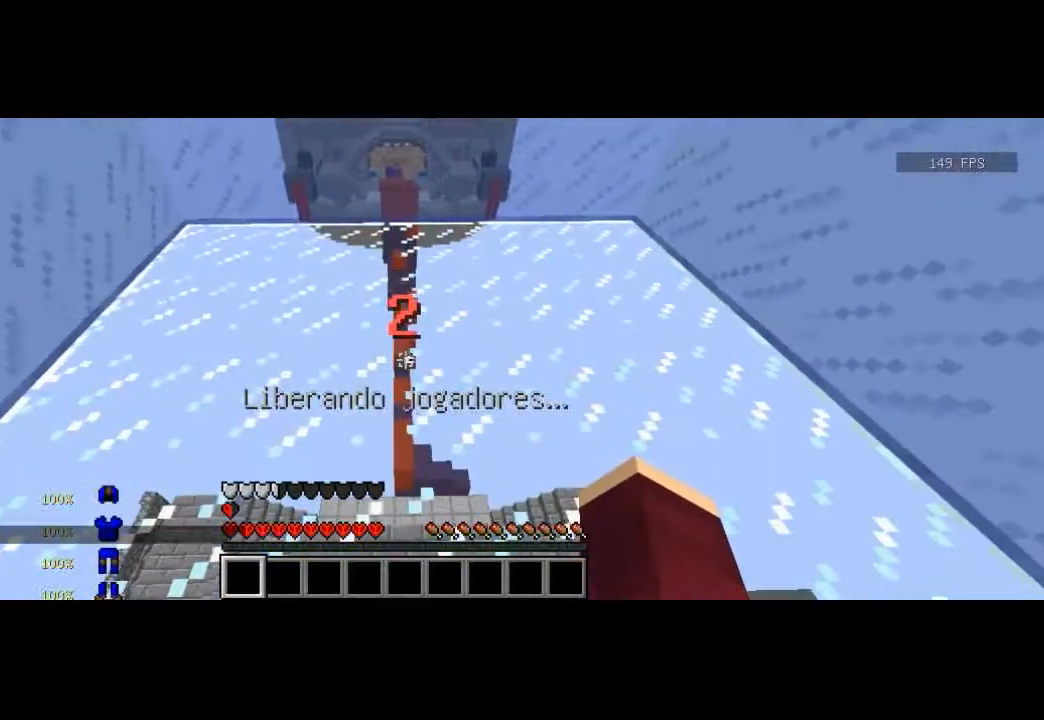
{"keys": ["a", "w"], "events": [[100, "w", "down"], [133, "w", "up"], [267, "a", "down"], [267, "w", "down"]]}
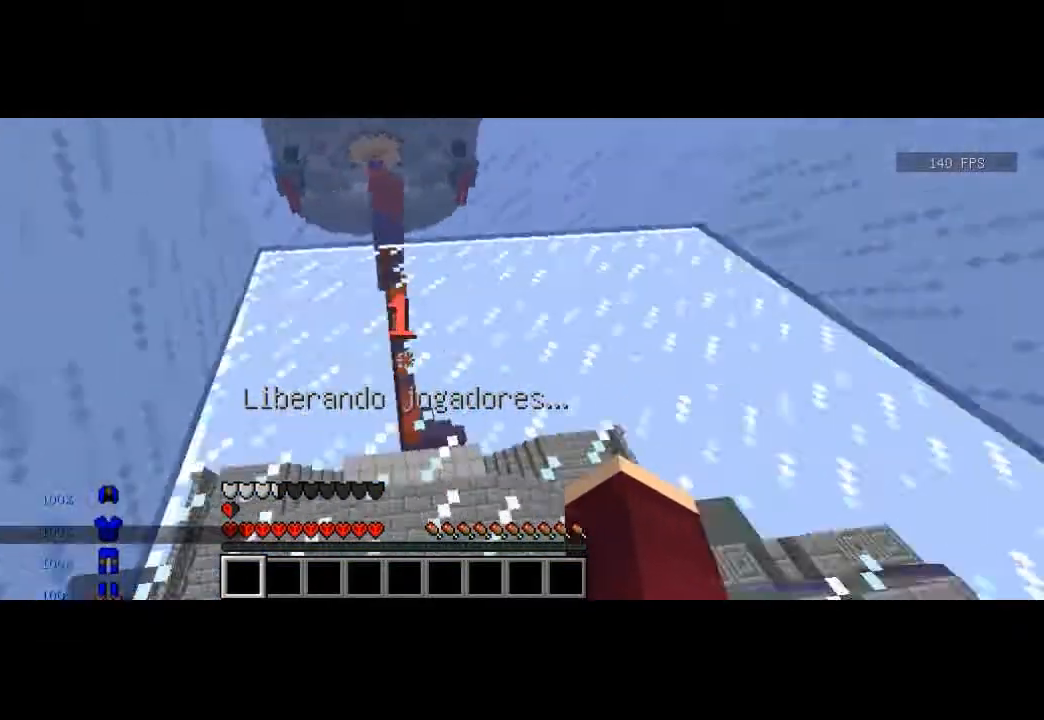
{"keys": ["a", "d", "w"], "events": [[34, "a", "up"], [234, "d", "down"], [501, "a", "down"]]}